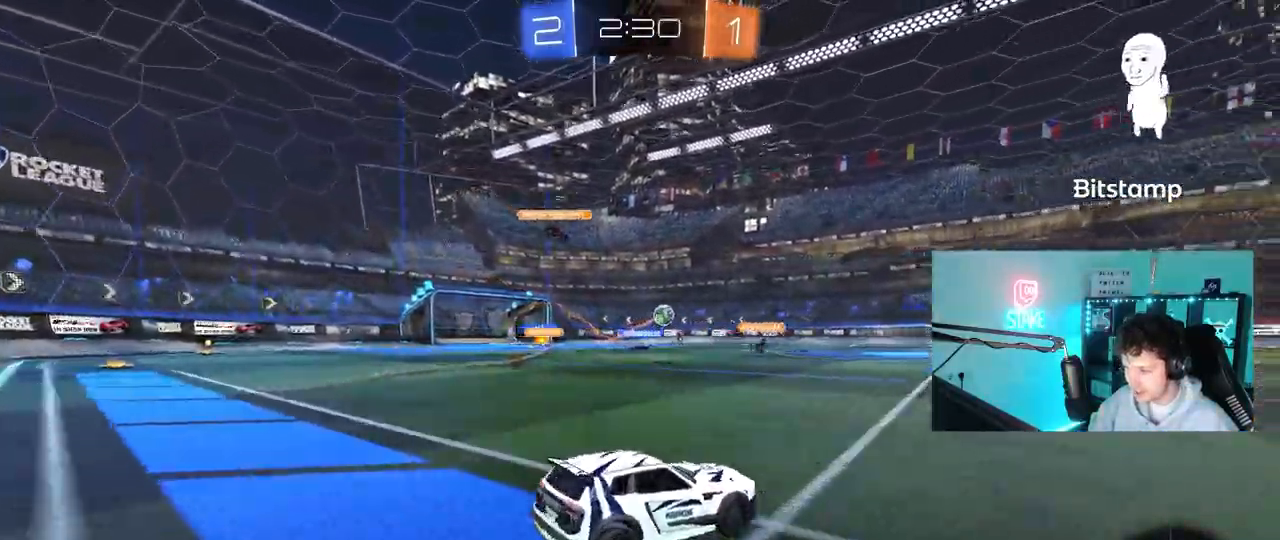
Gameplay with keyboard and mouse; each line is a JSON object with the keys and mouse buttons held at the frame after it. "events" lists presses ("down") and releases ("up") of "1", "2", "3", "4", "5", "a", "alt", "c", "caps_lock", "ctrl", "d", "e", "f", "g", "q", "r", "s", "shift", "space", "t", "tab", "v", "w", "x", "z", "mouse_left", "mouse_wheel" and "mouse_right" between this image and that frame as [ms after this image, input, new state], when the widget could be followed in between. "mouse_left", "mouse_wheel", "mouse_right" = the "left", "wheel", "right" buttons of the "mouse" list. No other keys are recorded. "wheel" means that the mouse wheel is clicked or scrolled. "mouse_move" is the direction in which the mouse moves at that frame (one of eight, or "still"), when it could be read.
{"keys": ["a", "w"], "mouse": [], "mouse_move": "still", "events": [[50, "w", "down"], [250, "d", "down"], [283, "mouse_right", "down"], [333, "d", "up"], [333, "w", "up"], [383, "mouse_right", "up"], [433, "a", "down"], [483, "w", "down"]]}
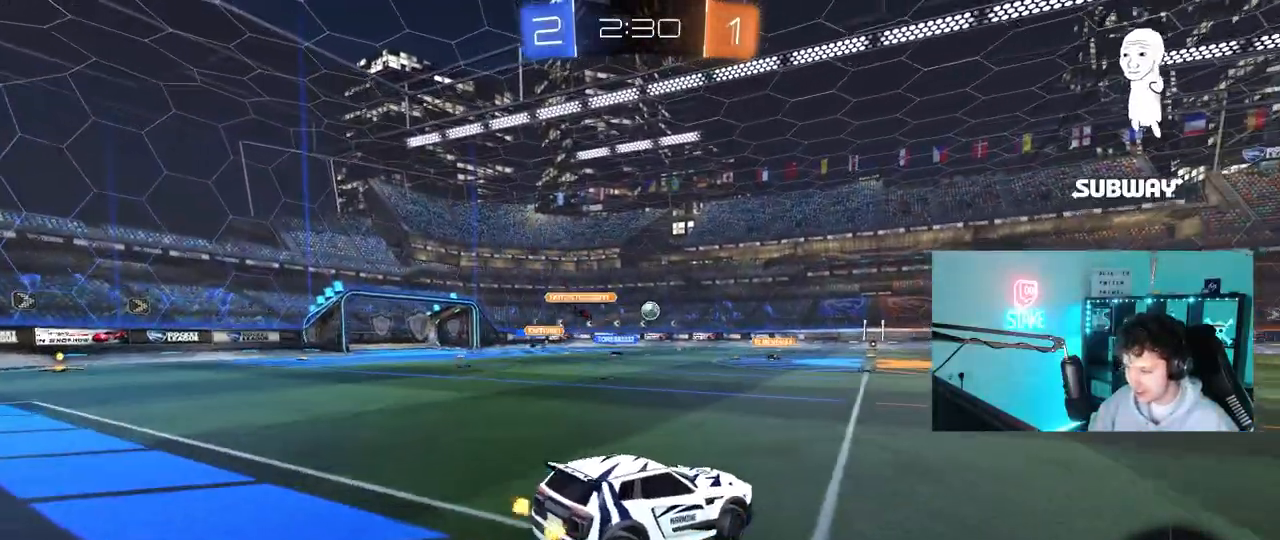
{"keys": ["a", "d", "s"], "mouse": [], "mouse_move": "still", "events": [[117, "a", "up"], [117, "w", "up"], [200, "s", "down"], [250, "d", "down"], [350, "a", "down"], [400, "d", "up"], [500, "d", "down"]]}
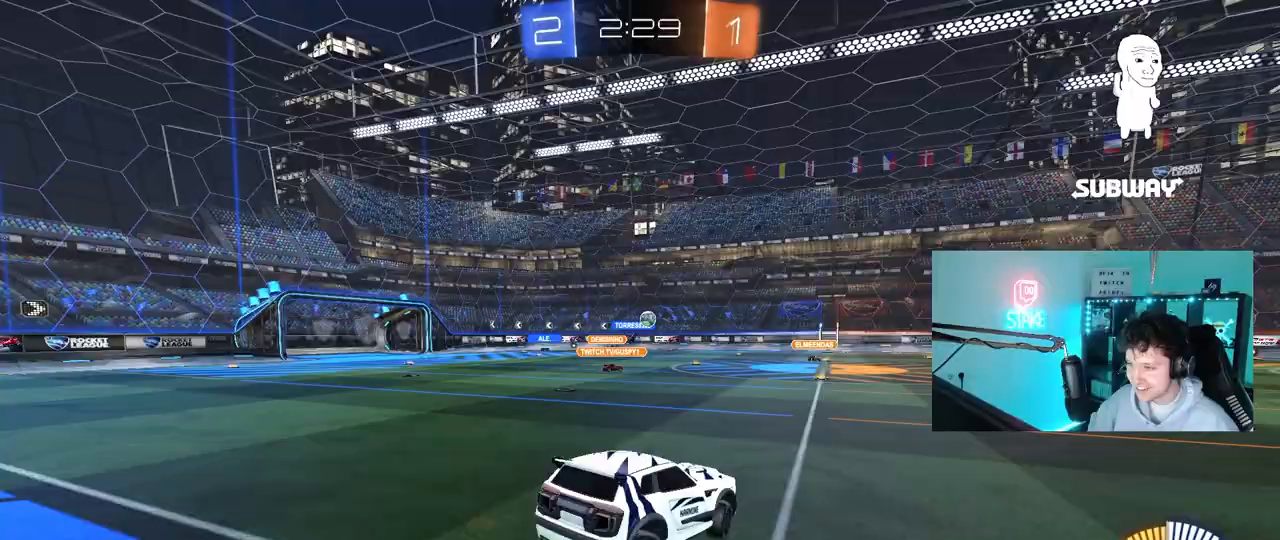
{"keys": ["w"], "mouse": ["left", "right"], "mouse_move": "still", "events": [[33, "a", "up"], [33, "s", "up"], [133, "d", "up"], [233, "w", "down"], [500, "mouse_left", "down"], [500, "mouse_right", "down"]]}
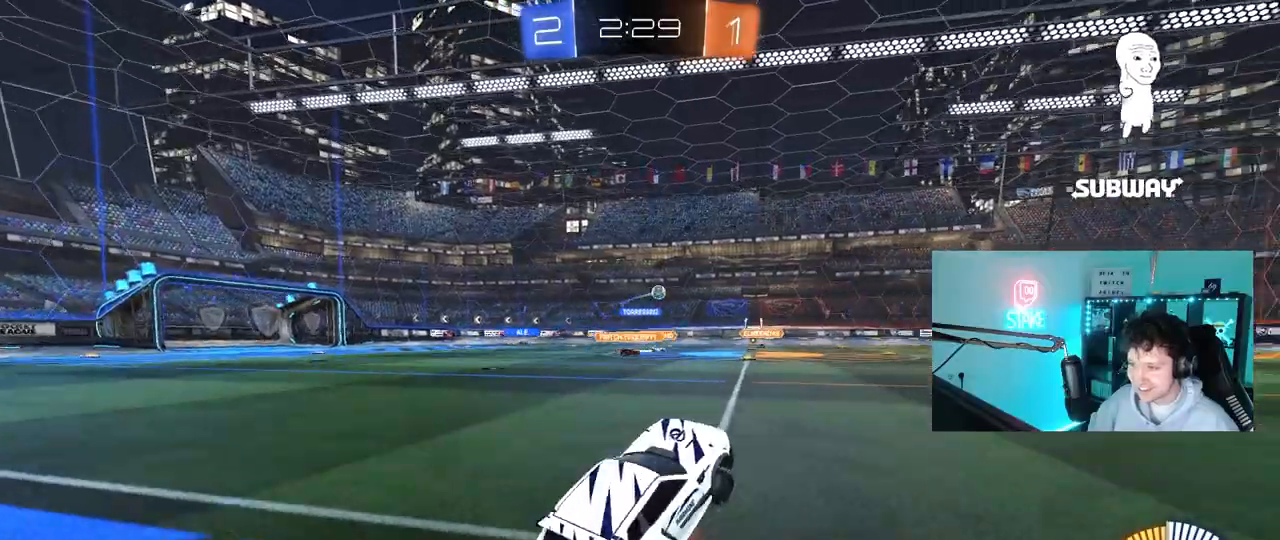
{"keys": ["w"], "mouse": [], "mouse_move": "still", "events": [[200, "d", "down"], [200, "mouse_right", "up"], [333, "d", "up"], [483, "mouse_left", "up"]]}
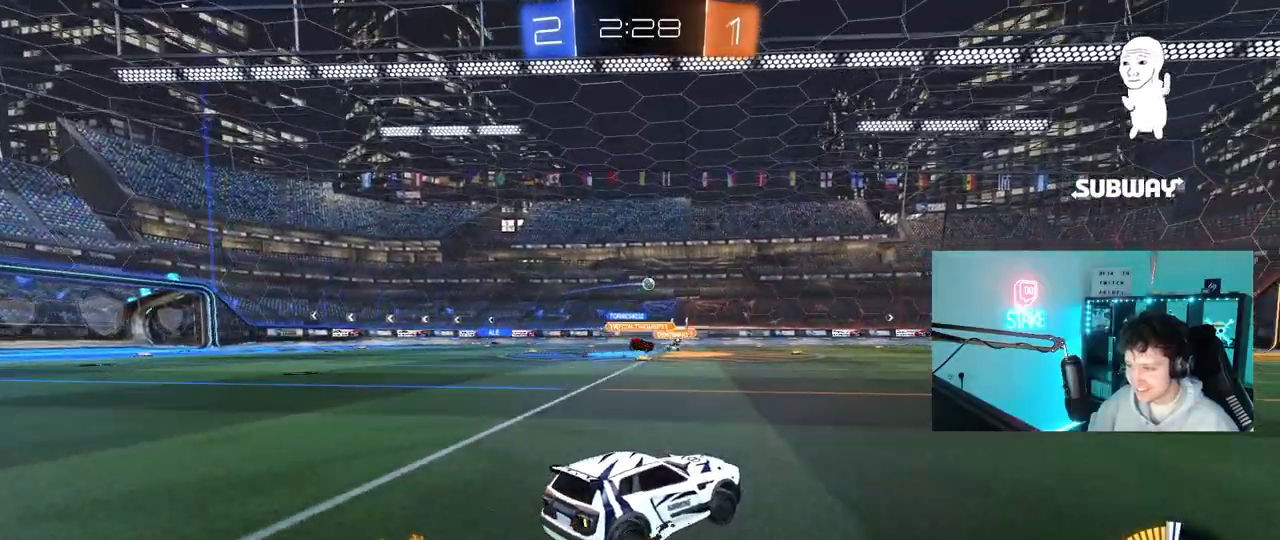
{"keys": ["d", "w"], "mouse": [], "mouse_move": "still", "events": [[300, "a", "down"], [400, "a", "up"], [483, "d", "down"]]}
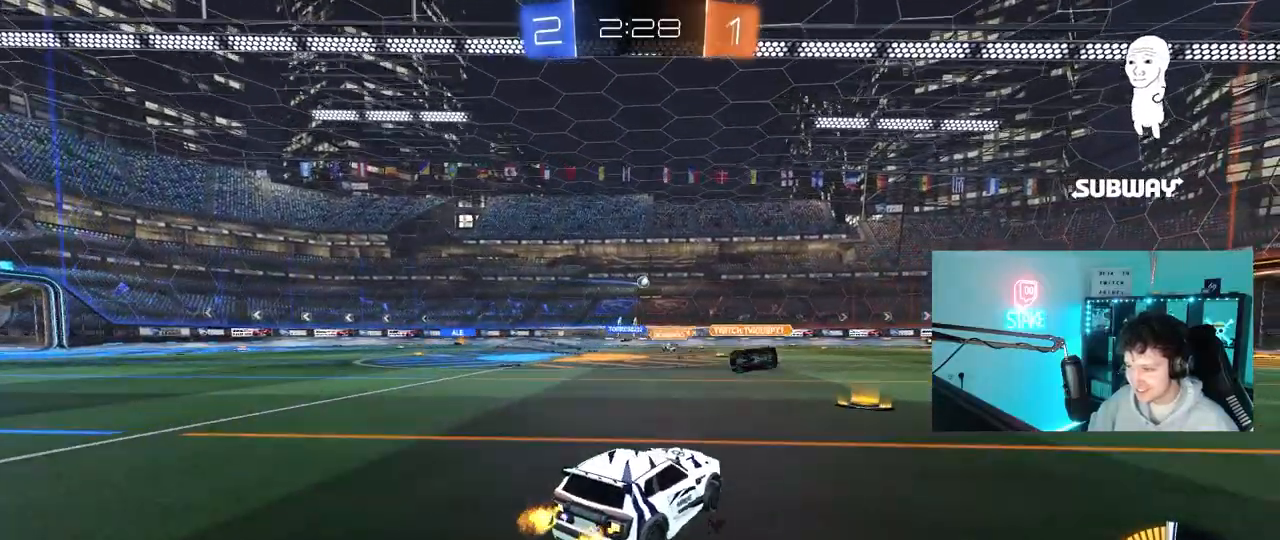
{"keys": ["s"], "mouse": [], "mouse_move": "still", "events": [[183, "d", "up"], [183, "w", "up"], [317, "s", "down"]]}
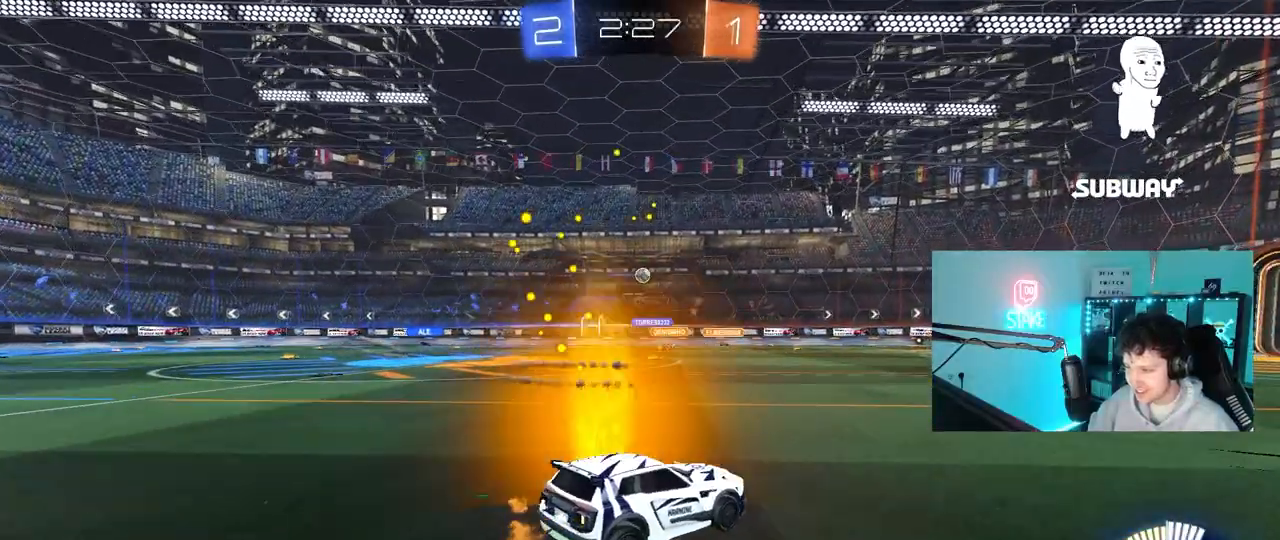
{"keys": ["a", "w"], "mouse": [], "mouse_move": "still", "events": [[17, "s", "up"], [50, "a", "down"], [150, "w", "down"], [383, "shift", "down"], [467, "shift", "up"]]}
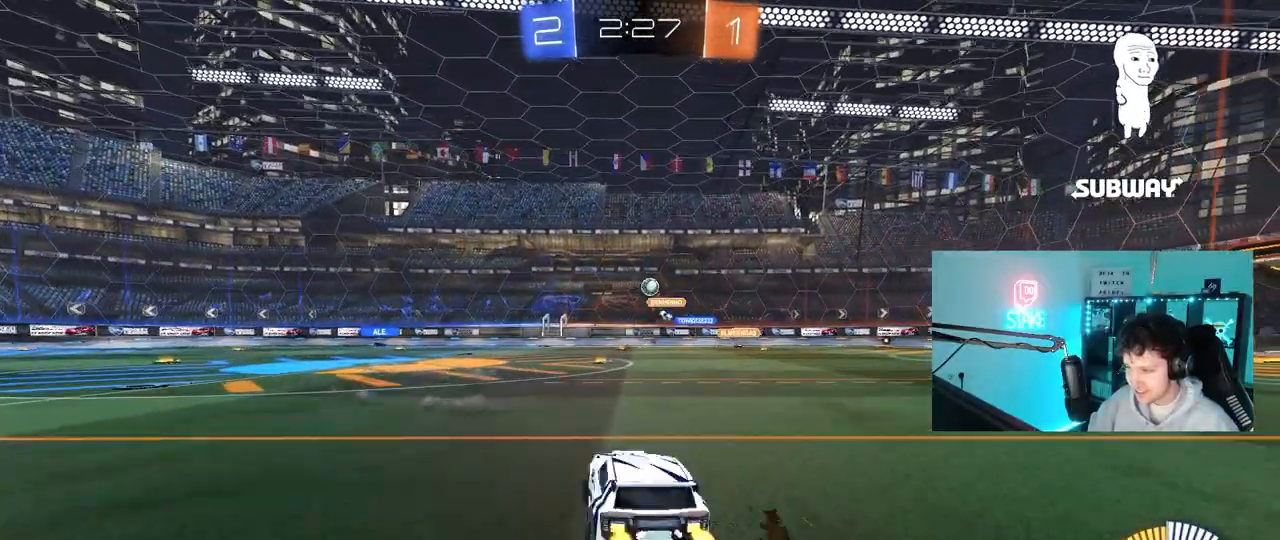
{"keys": ["w"], "mouse": [], "mouse_move": "still", "events": [[450, "a", "up"]]}
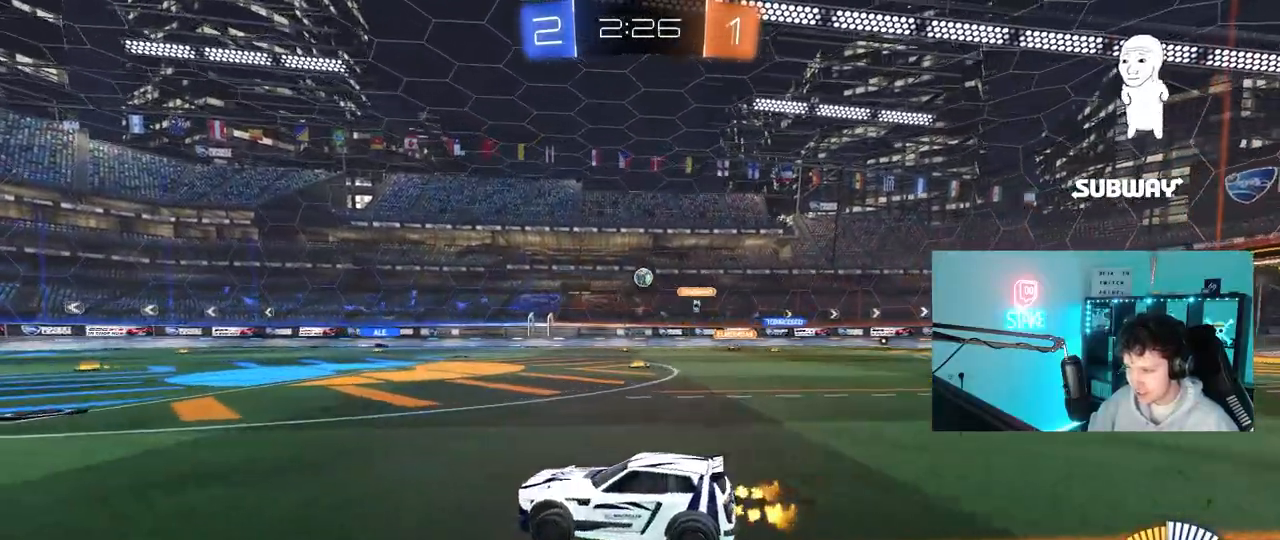
{"keys": ["w"], "mouse": [], "mouse_move": "still", "events": [[133, "d", "down"], [217, "shift", "down"], [317, "shift", "up"], [500, "d", "up"]]}
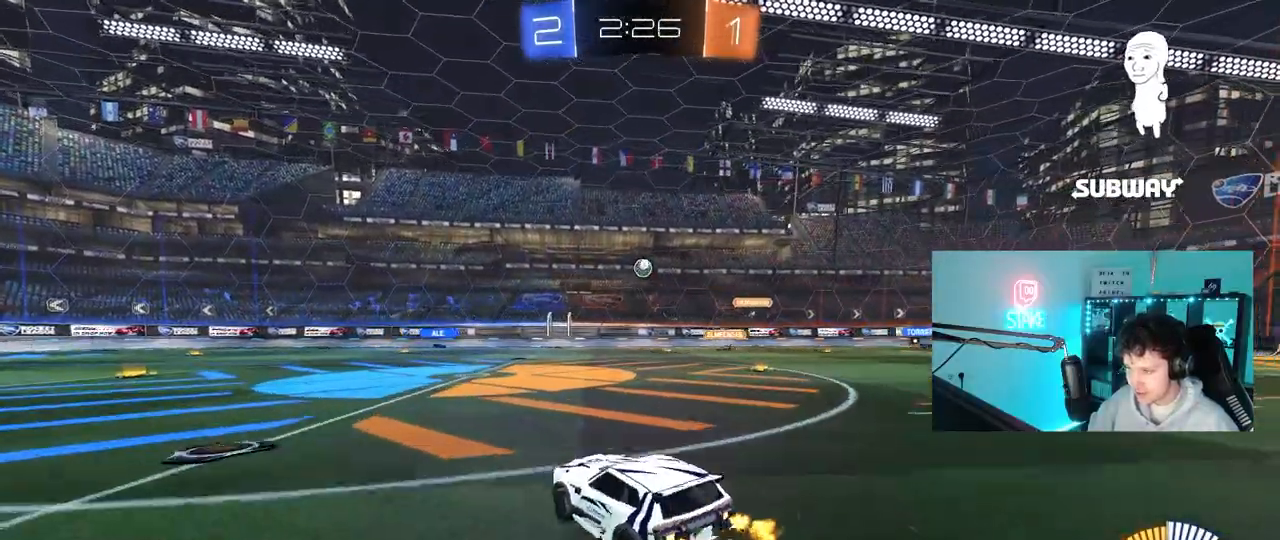
{"keys": ["d", "w"], "mouse": [], "mouse_move": "still", "events": [[283, "d", "down"]]}
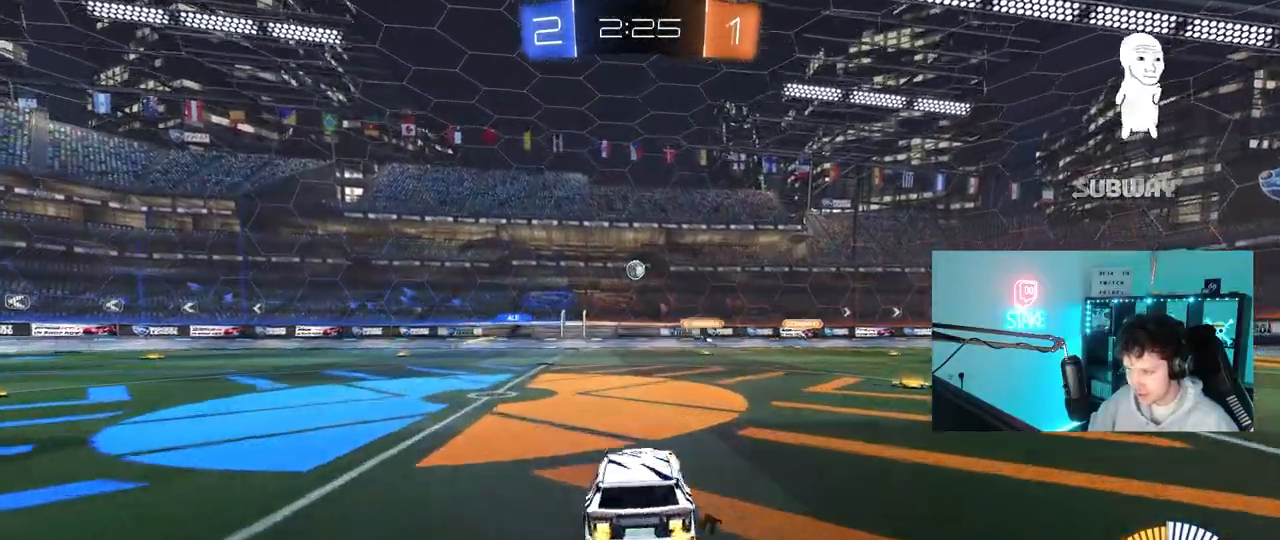
{"keys": ["a", "shift", "w"], "mouse": [], "mouse_move": "still", "events": [[167, "d", "up"], [400, "a", "down"], [500, "shift", "down"]]}
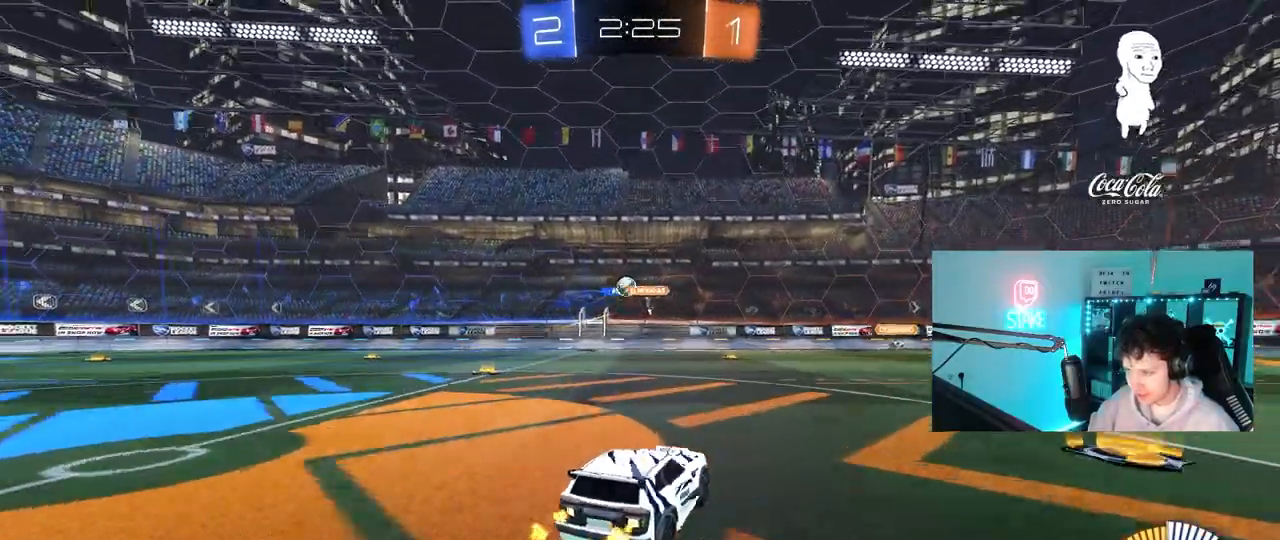
{"keys": ["a", "w"], "mouse": [], "mouse_move": "still", "events": [[33, "shift", "up"], [233, "a", "up"], [233, "d", "down"], [317, "shift", "down"], [417, "d", "up"], [417, "shift", "up"], [450, "a", "down"]]}
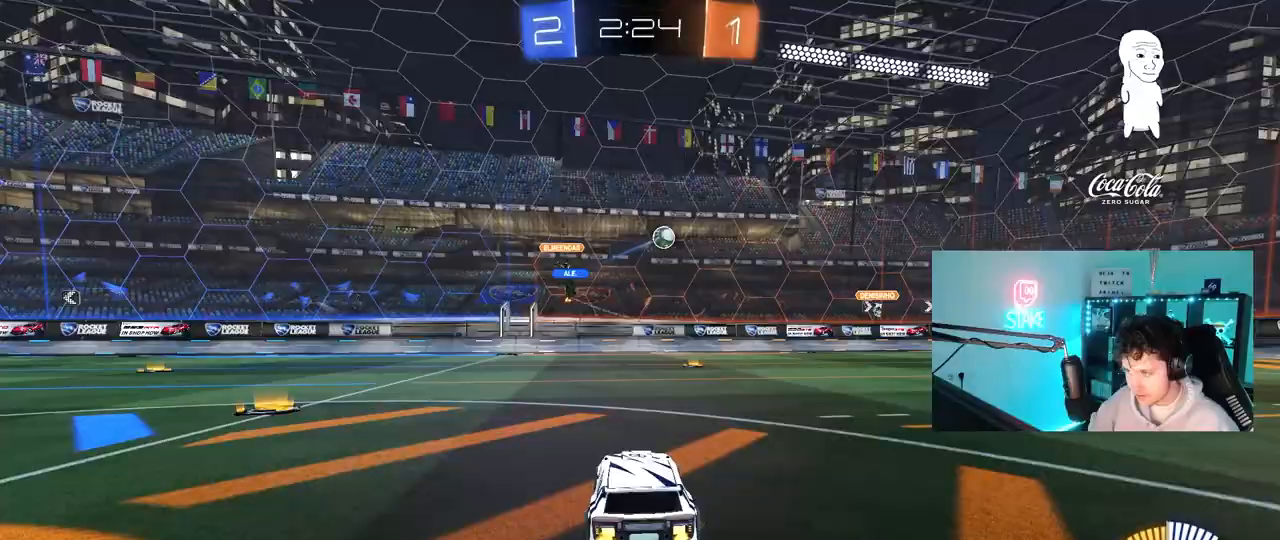
{"keys": ["w"], "mouse": [], "mouse_move": "still", "events": [[200, "shift", "down"], [233, "shift", "up"], [383, "a", "up"]]}
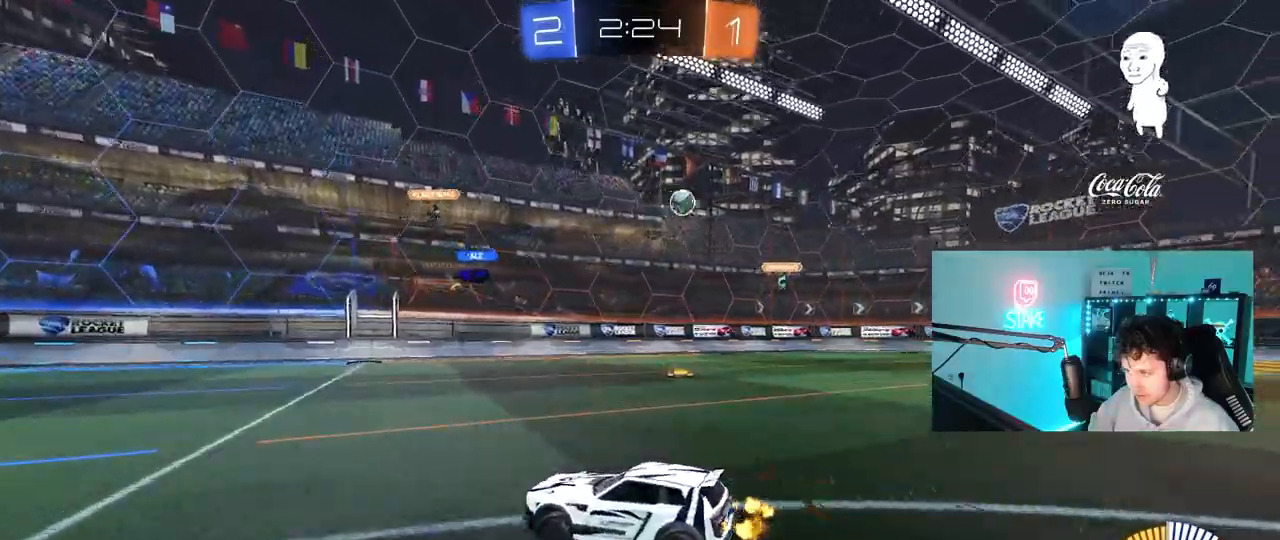
{"keys": ["d", "w"], "mouse": [], "mouse_move": "still", "events": [[17, "d", "down"], [67, "shift", "down"], [250, "shift", "up"]]}
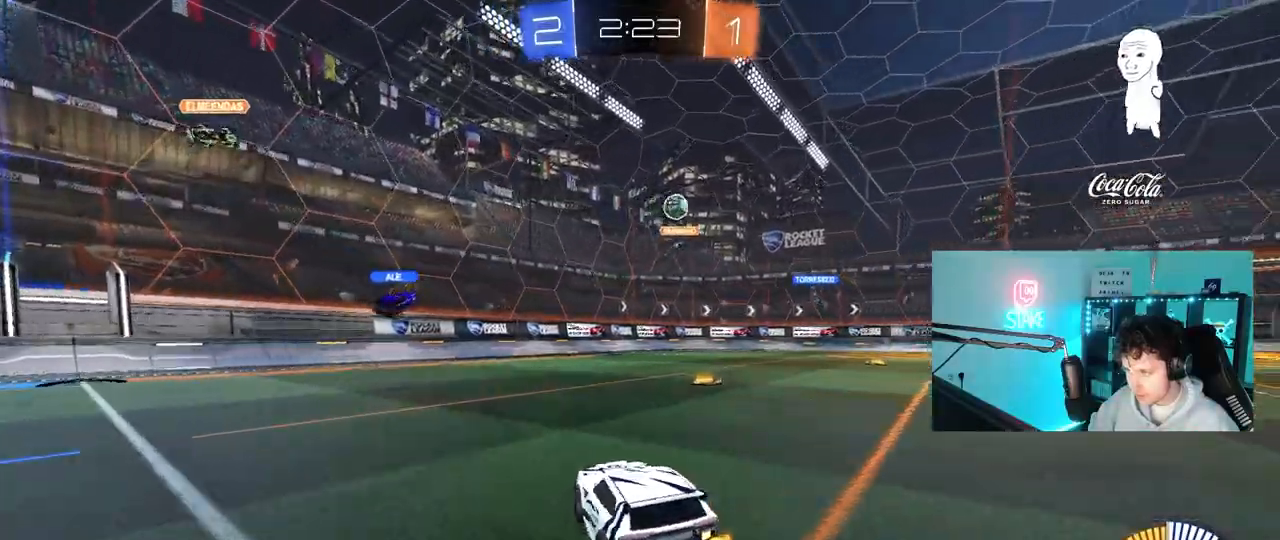
{"keys": ["d", "w"], "mouse": ["left"], "mouse_move": "still", "events": [[183, "shift", "down"], [233, "shift", "up"], [317, "mouse_left", "down"]]}
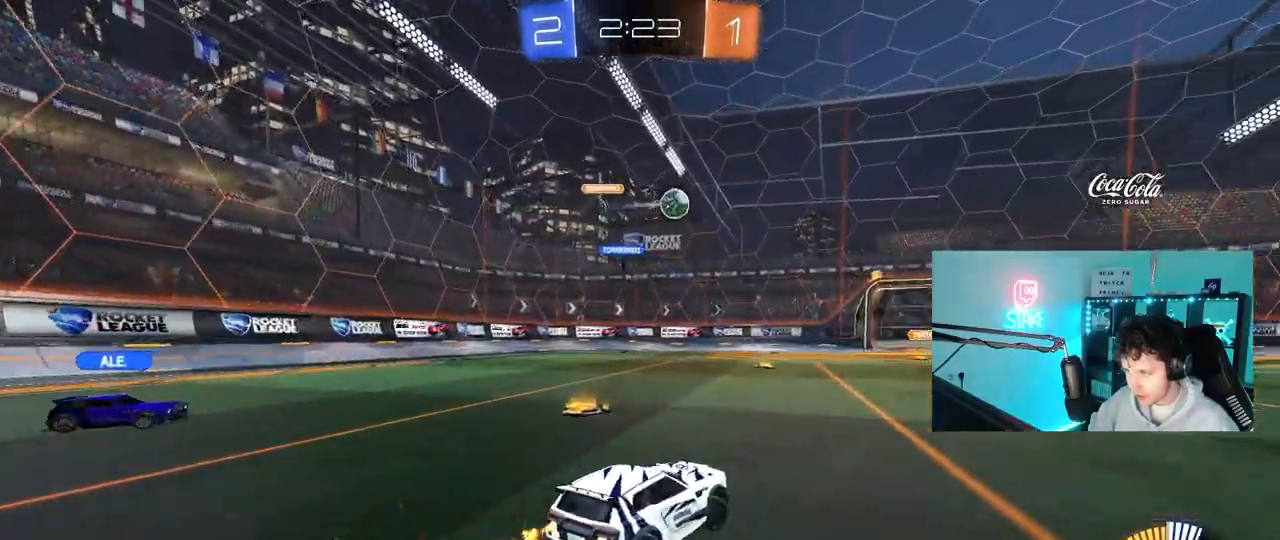
{"keys": ["d", "w"], "mouse": ["left"], "mouse_move": "still", "events": [[100, "shift", "down"], [150, "shift", "up"]]}
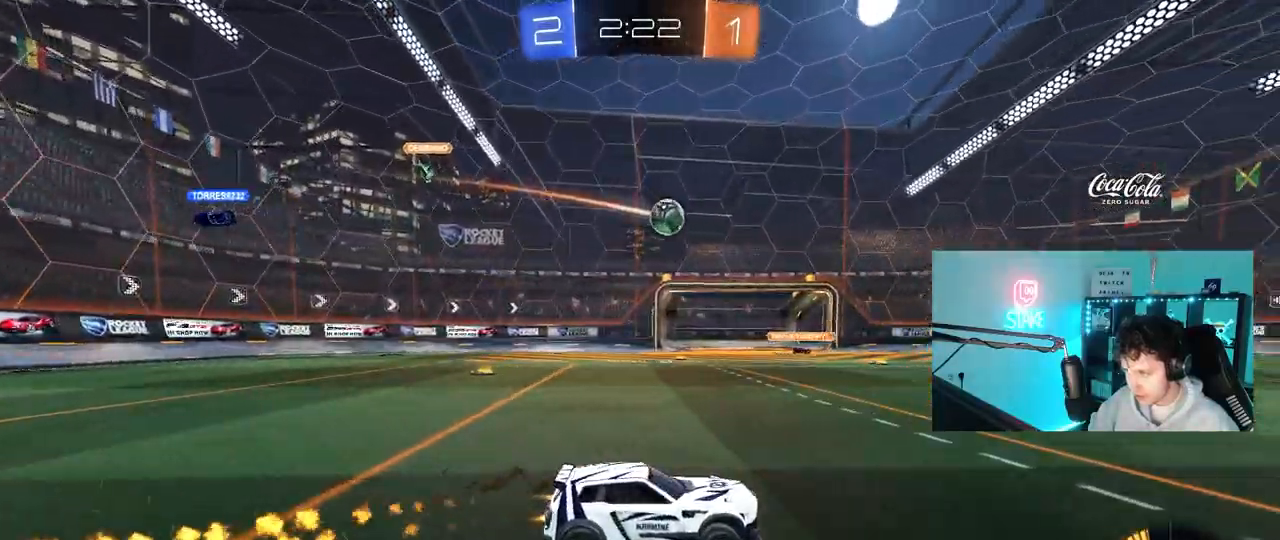
{"keys": ["w"], "mouse": [], "mouse_move": "still", "events": [[17, "d", "up"], [167, "d", "down"], [250, "mouse_left", "up"], [483, "d", "up"]]}
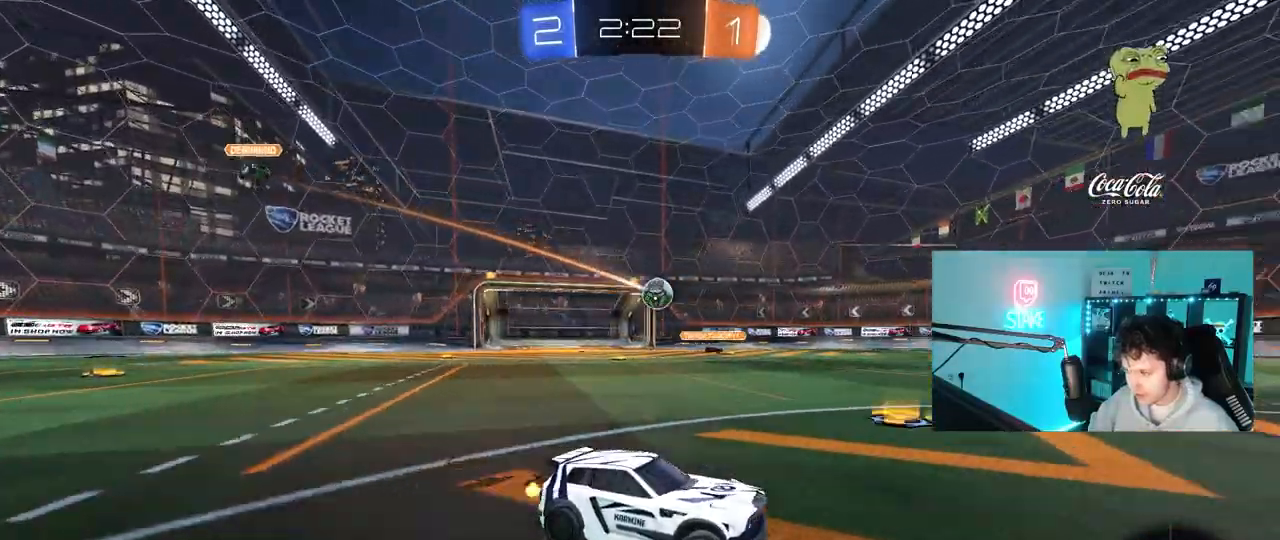
{"keys": ["w"], "mouse": [], "mouse_move": "still", "events": [[133, "d", "down"], [367, "d", "up"]]}
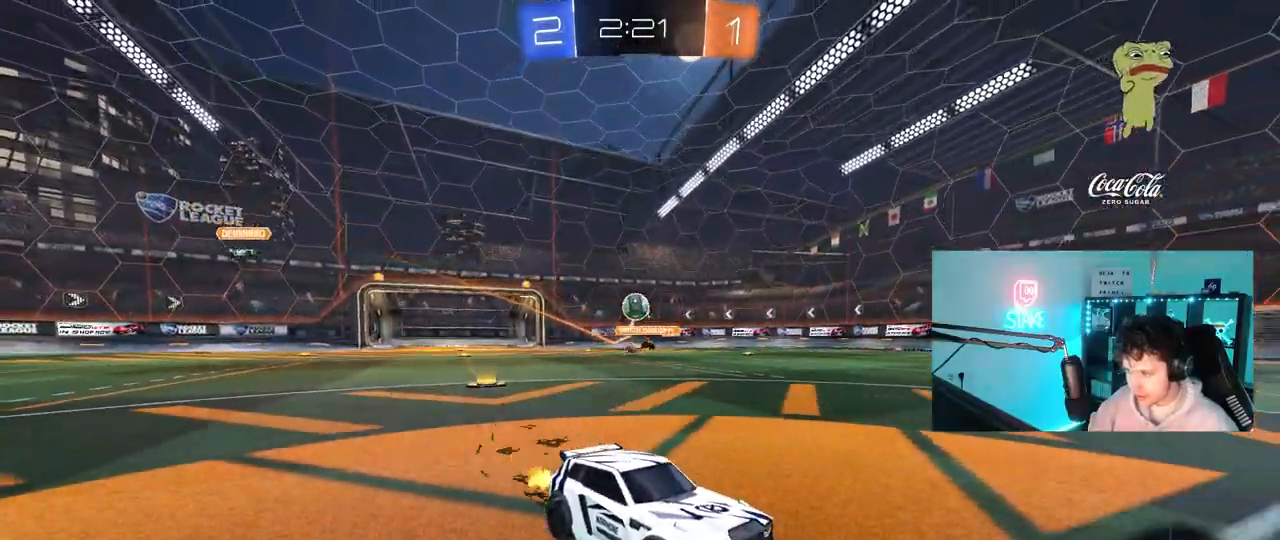
{"keys": ["d", "s"], "mouse": ["right"], "mouse_move": "down-left", "events": [[150, "d", "down"], [150, "w", "up"], [333, "d", "up"], [383, "mouse_right", "down"], [433, "d", "down"], [433, "s", "down"]]}
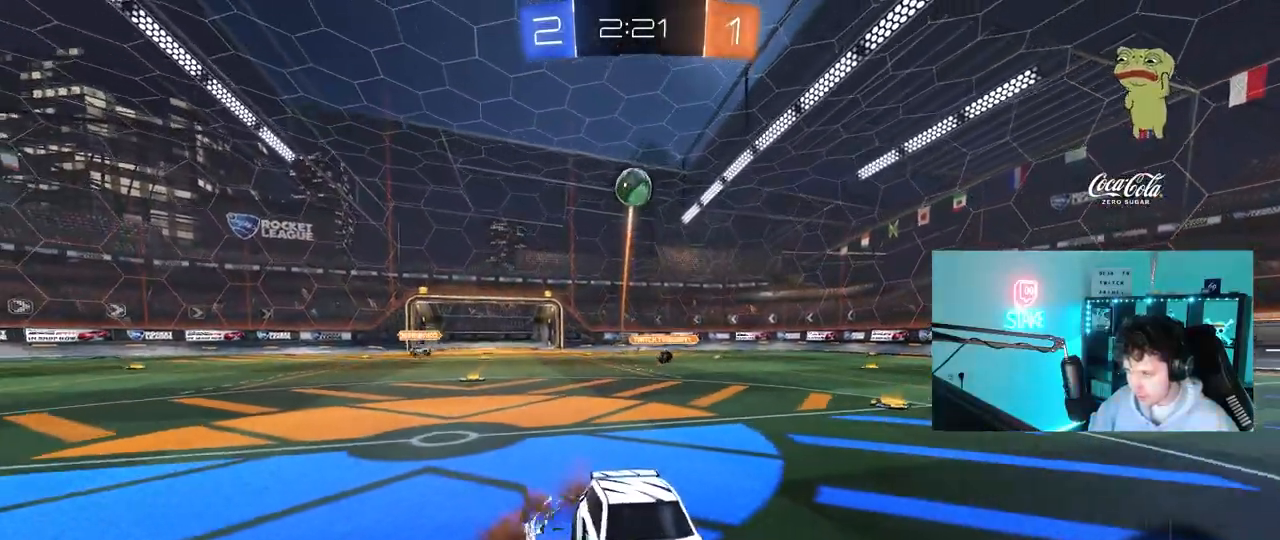
{"keys": ["a", "shift", "w"], "mouse": ["left"], "mouse_move": "down-left", "events": [[67, "d", "up"], [117, "mouse_left", "down"], [117, "mouse_right", "up"], [117, "s", "up"], [217, "mouse_right", "down"], [267, "a", "down"], [267, "s", "down"], [267, "shift", "down"], [350, "s", "up"], [400, "mouse_right", "up"], [500, "w", "down"]]}
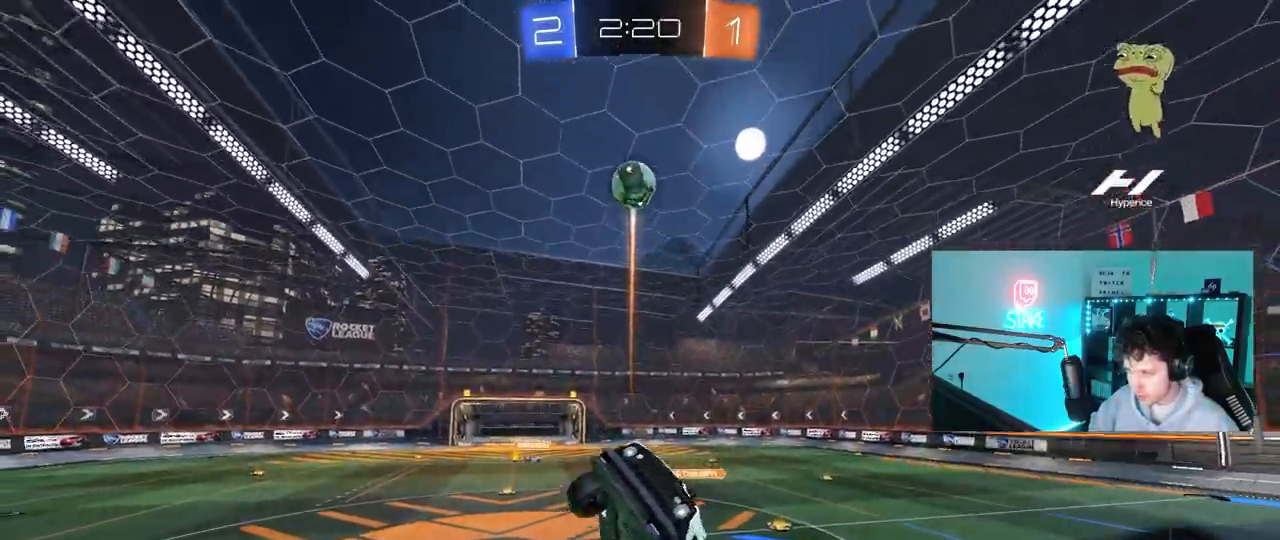
{"keys": [], "mouse": ["left"], "mouse_move": "still", "events": [[183, "a", "up"], [183, "d", "down"], [183, "shift", "up"], [267, "d", "up"], [317, "a", "down"], [317, "w", "up"], [367, "a", "up"]]}
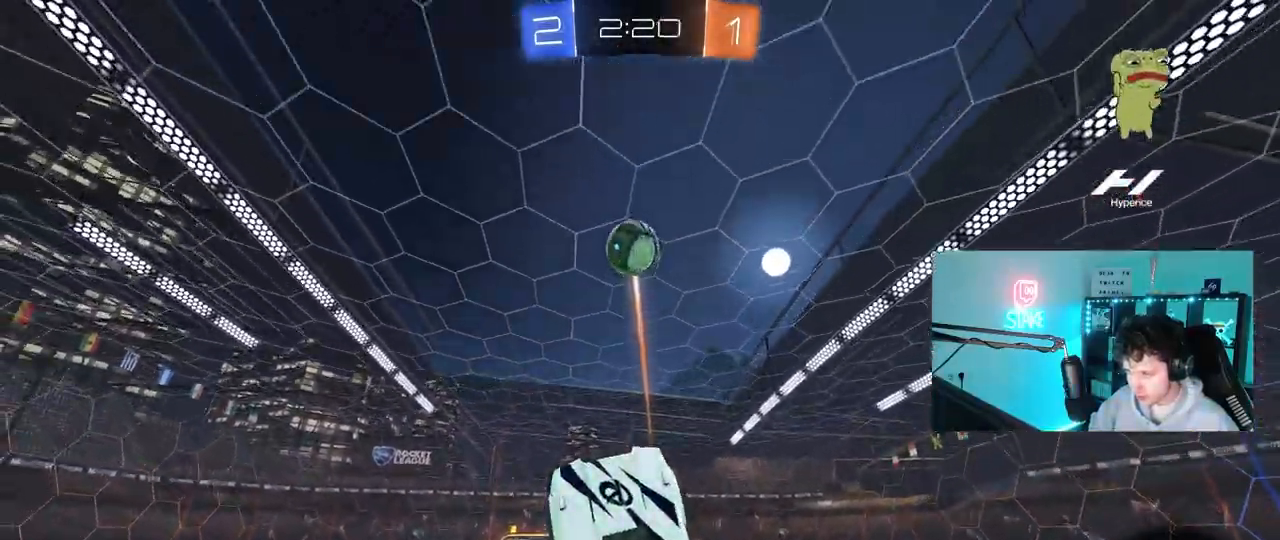
{"keys": ["d"], "mouse": [], "mouse_move": "still", "events": [[50, "a", "down"], [100, "s", "down"], [150, "s", "up"], [283, "mouse_left", "up"], [283, "s", "down"], [283, "shift", "down"], [333, "d", "down"], [383, "a", "up"], [383, "s", "up"], [383, "shift", "up"]]}
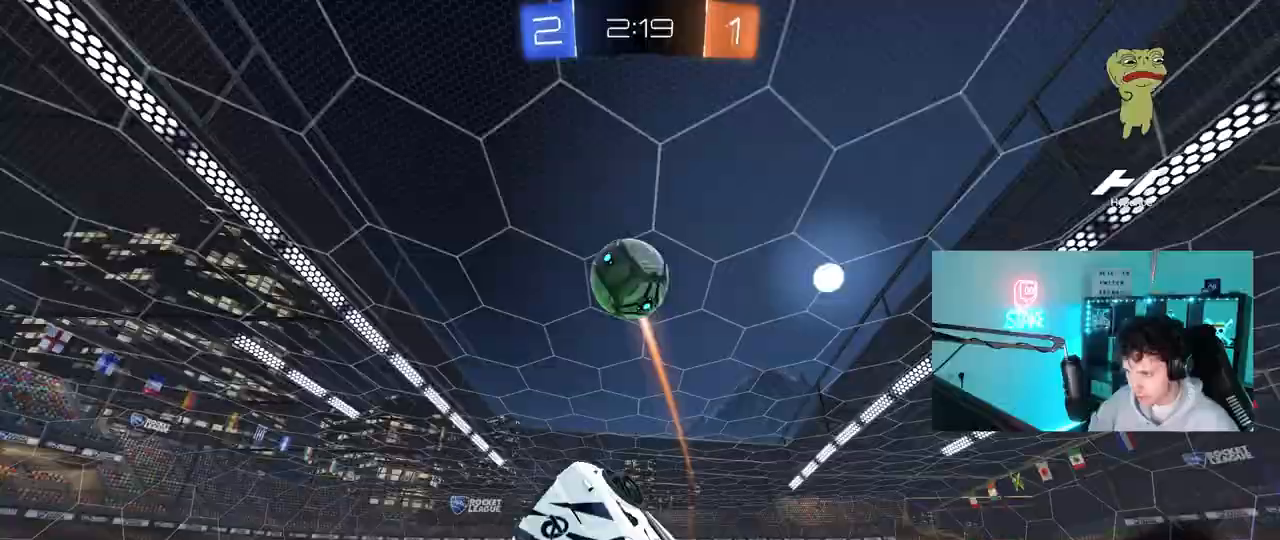
{"keys": ["a", "w"], "mouse": ["left"], "mouse_move": "still", "events": [[117, "mouse_left", "down"], [167, "d", "up"], [250, "a", "down"], [300, "mouse_left", "up"], [350, "w", "down"], [450, "mouse_left", "down"]]}
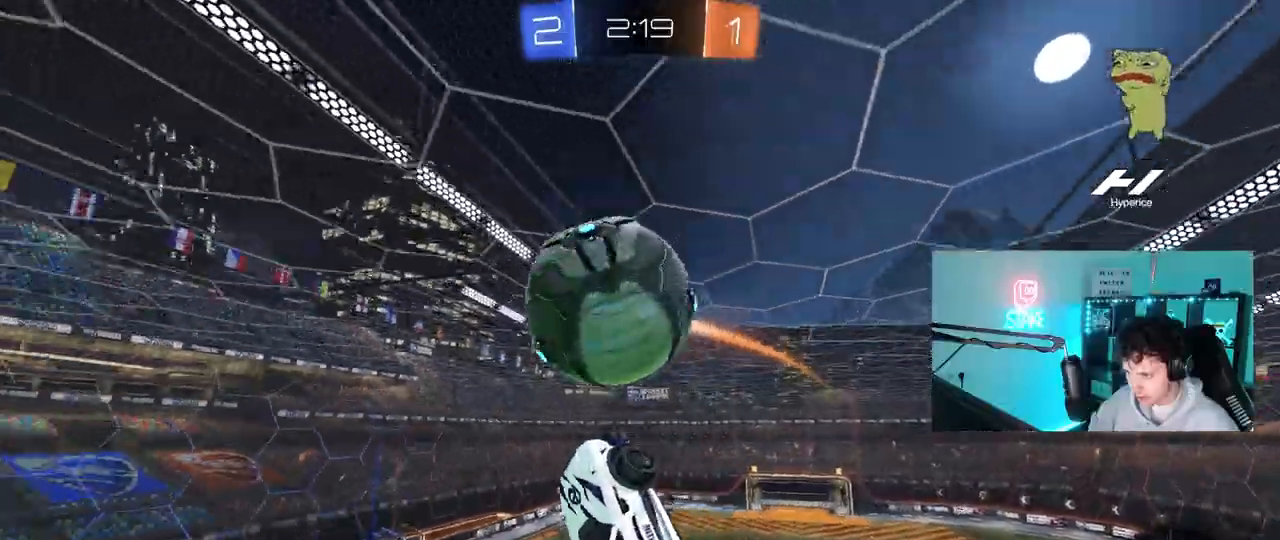
{"keys": ["a", "shift", "w"], "mouse": [], "mouse_move": "still", "events": [[83, "w", "up"], [133, "mouse_left", "up"], [133, "shift", "down"], [217, "s", "down"], [367, "s", "up"], [500, "w", "down"]]}
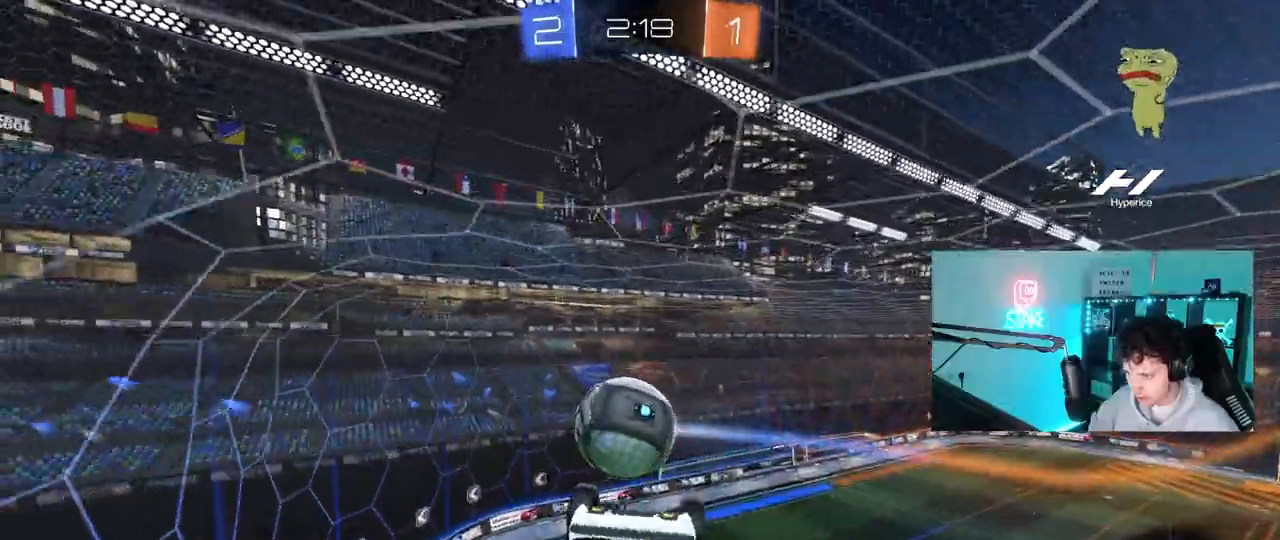
{"keys": ["d", "w"], "mouse": [], "mouse_move": "still", "events": [[150, "a", "up"], [150, "shift", "up"], [200, "d", "down"]]}
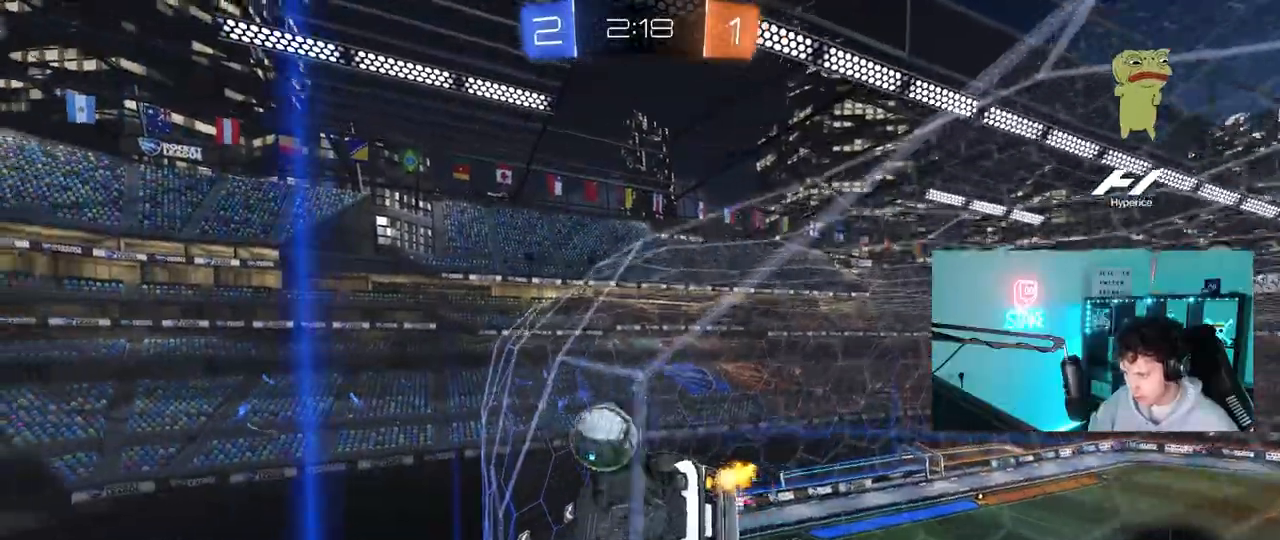
{"keys": ["d", "w"], "mouse": [], "mouse_move": "still", "events": [[117, "shift", "down"], [217, "shift", "up"]]}
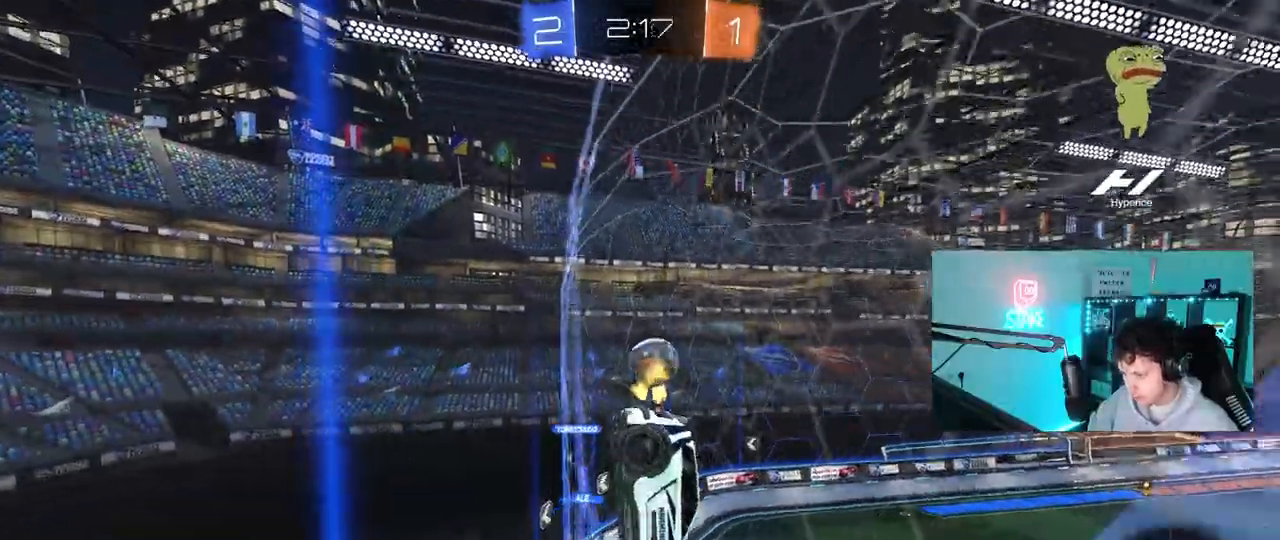
{"keys": [], "mouse": ["left", "right"], "mouse_move": "still", "events": [[267, "mouse_left", "down"], [500, "d", "up"], [500, "mouse_right", "down"], [500, "w", "up"]]}